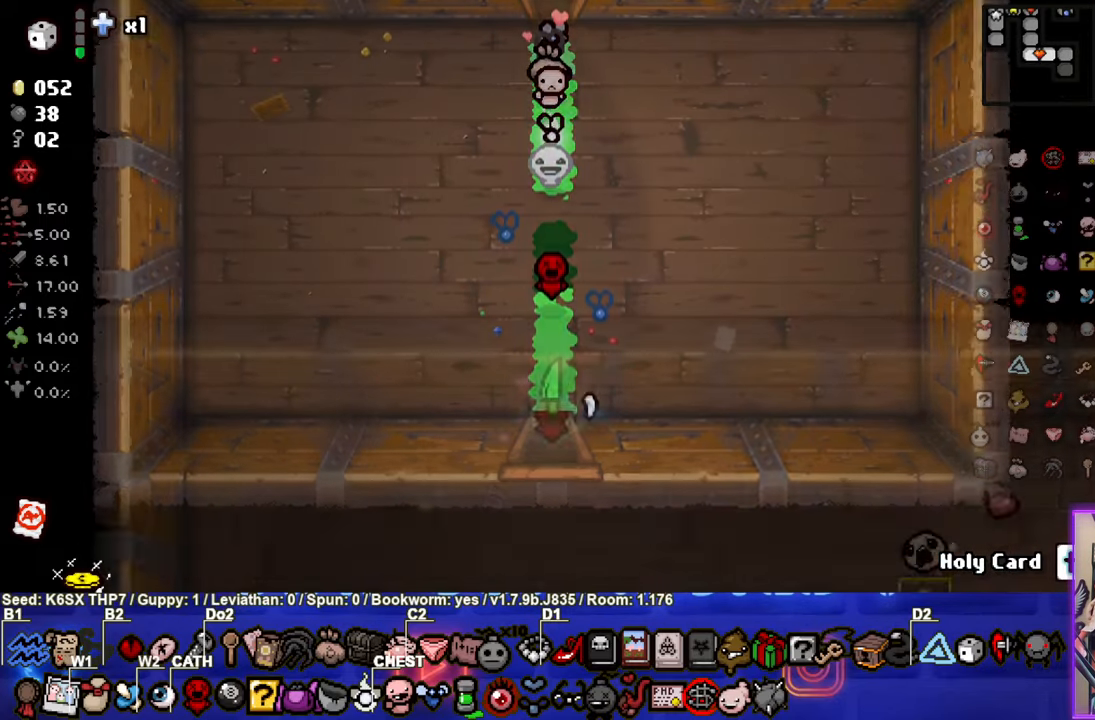
Gameplay with a controller (PlayStation layout); each line is a JSON object with the inputs held at the frame after it. "events" lists button and stick changes between this image and that frame as [ms after this image, input, new state], when the widget could be followed in between. Not read: right_stick.
{"buttons": [], "left_stick": "down", "events": []}
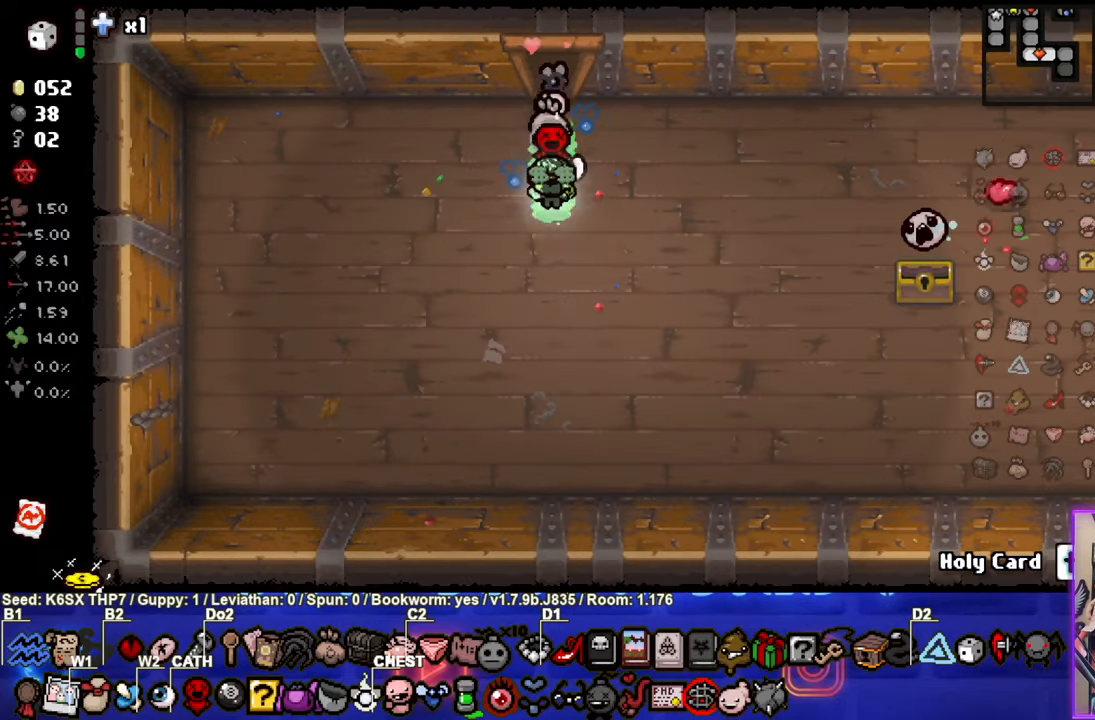
{"buttons": [], "left_stick": "down", "events": []}
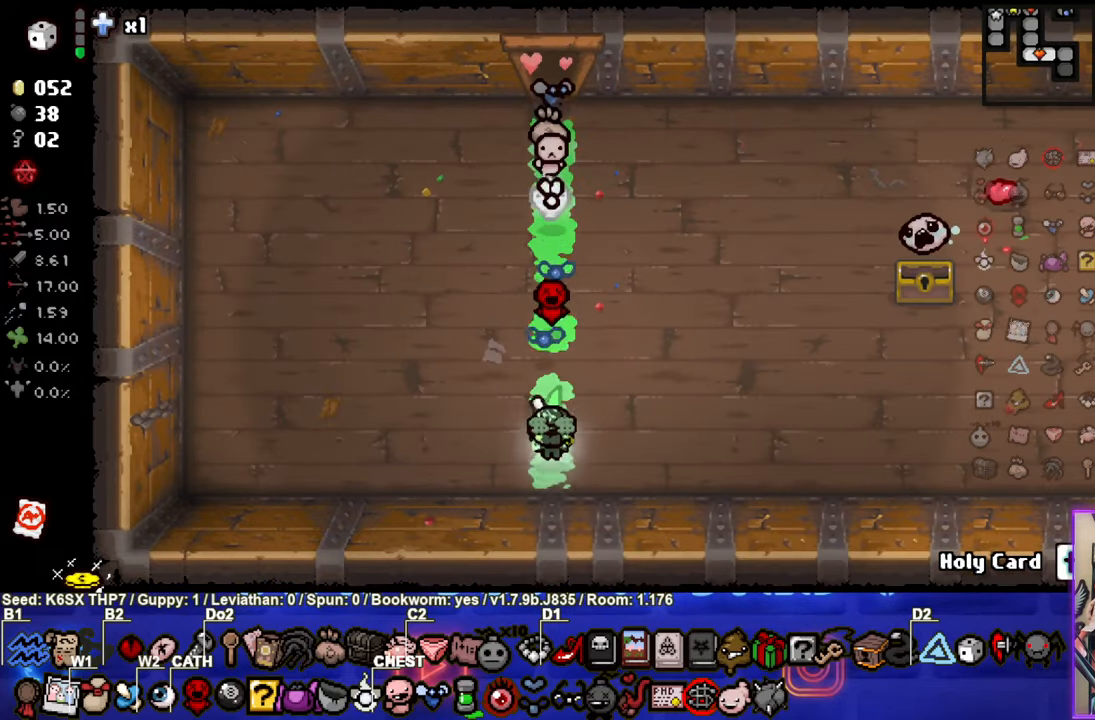
{"buttons": [], "left_stick": "right", "events": [[117, "left_stick", "right"], [150, "L1", "down"], [250, "L1", "up"]]}
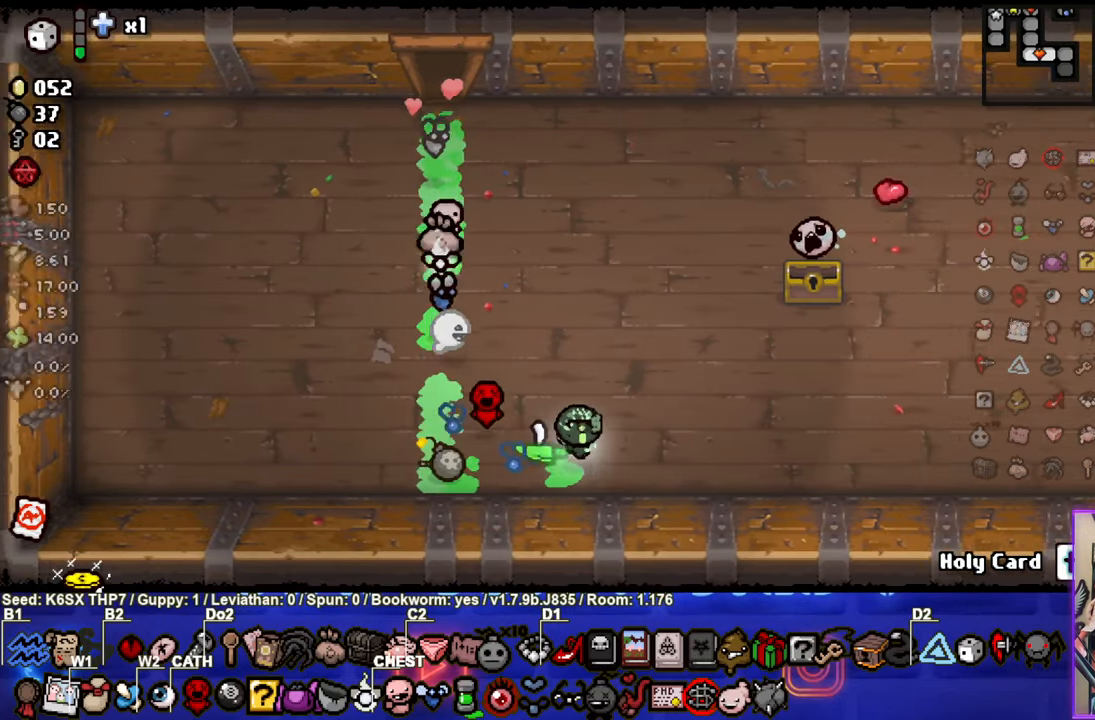
{"buttons": [], "left_stick": "center", "events": [[400, "left_stick", "center"]]}
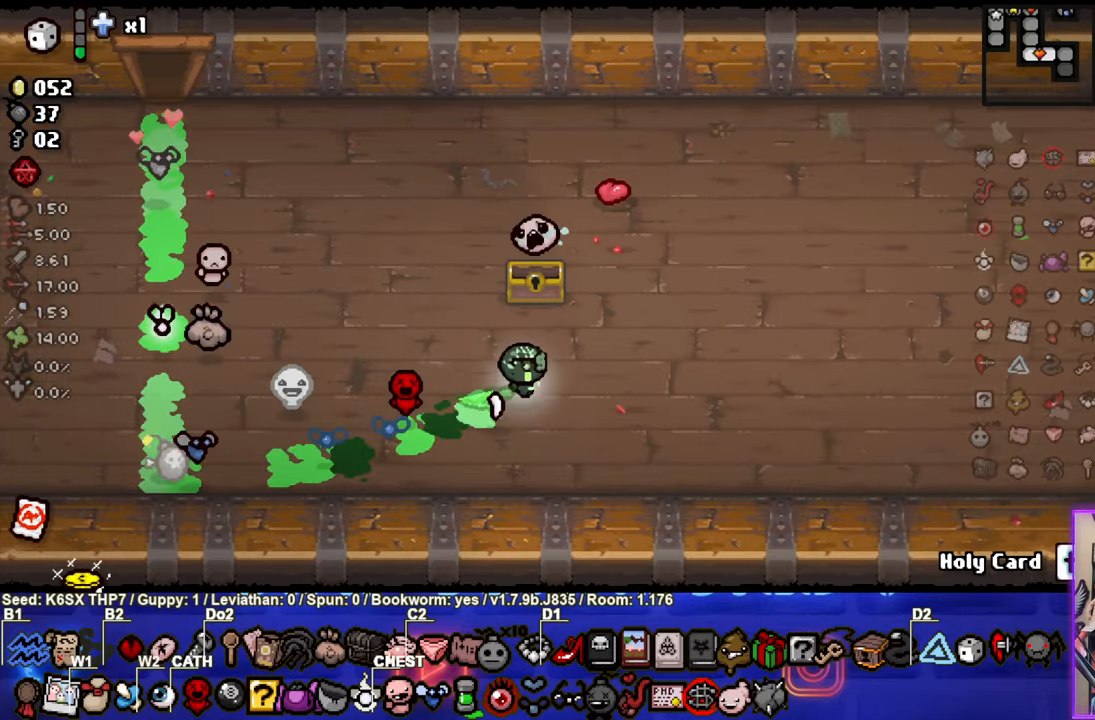
{"buttons": [], "left_stick": "center", "events": []}
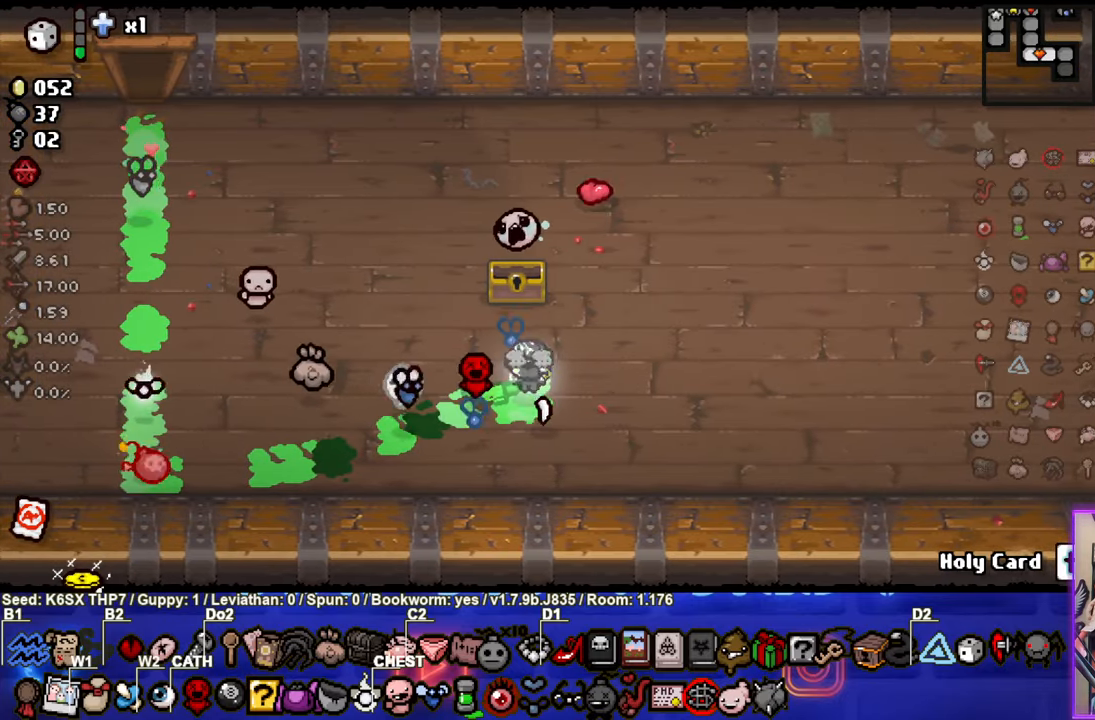
{"buttons": [], "left_stick": "right", "events": [[216, "left_stick", "right"]]}
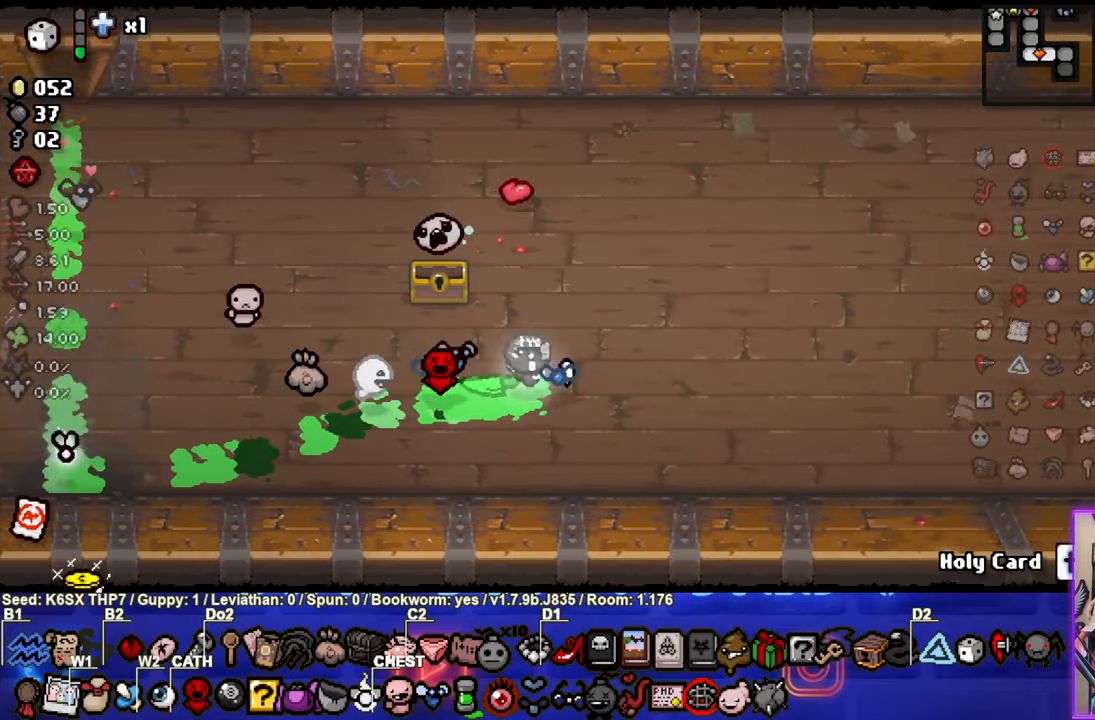
{"buttons": [], "left_stick": "right", "events": []}
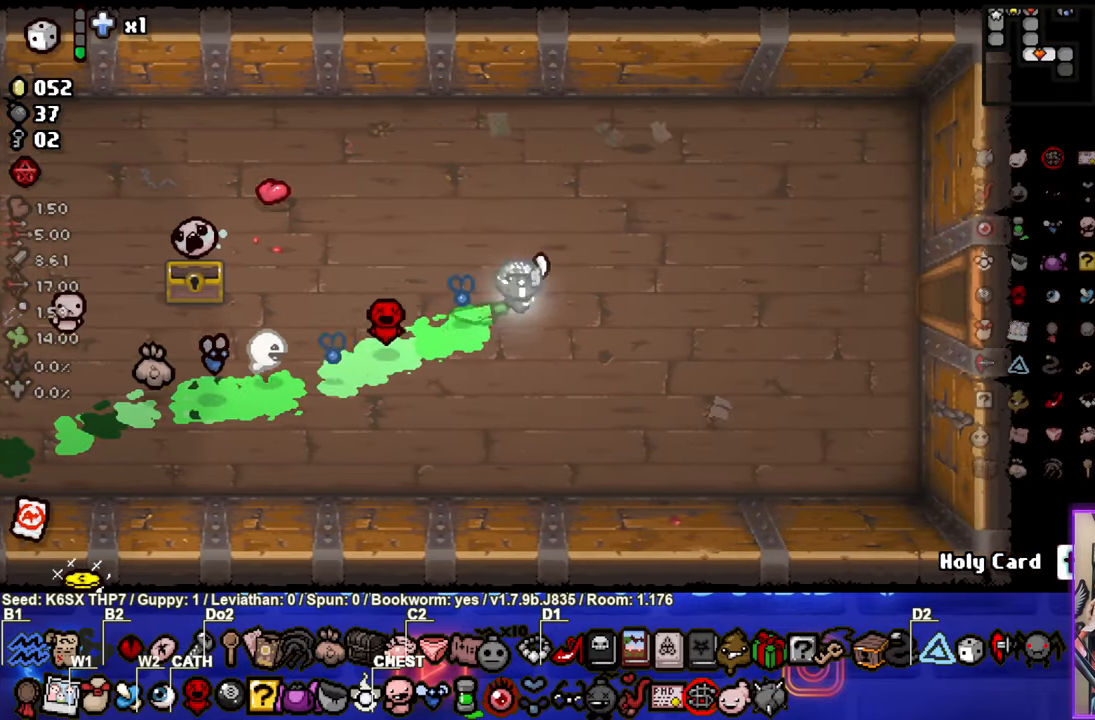
{"buttons": [], "left_stick": "right", "events": []}
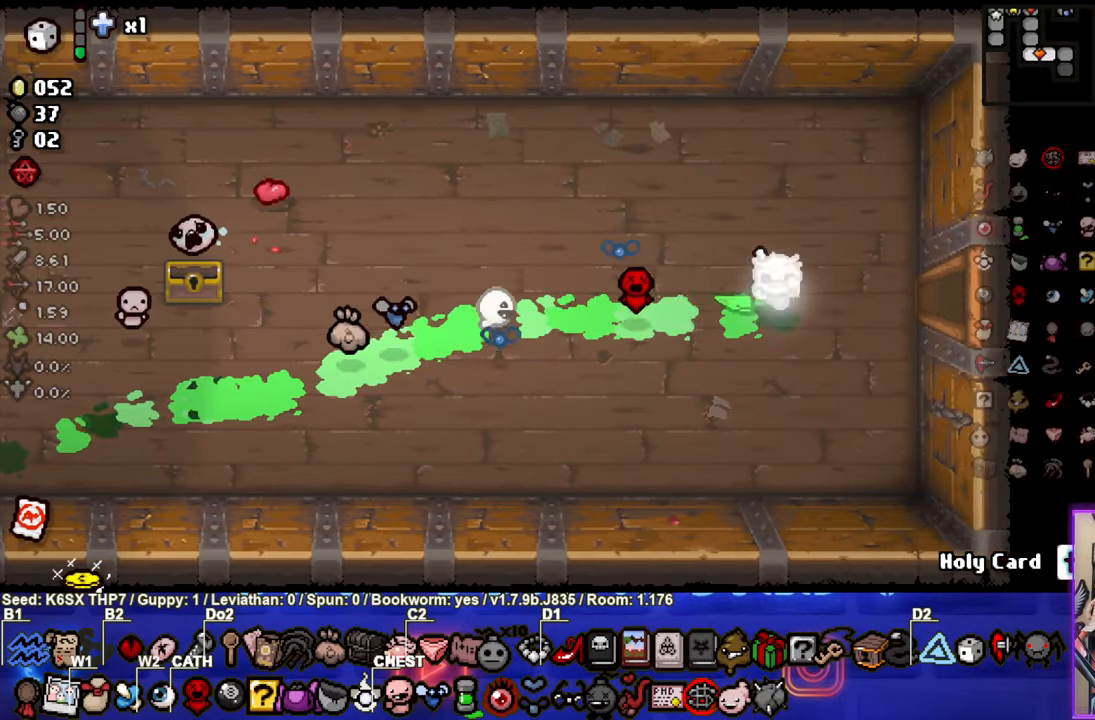
{"buttons": [], "left_stick": "right", "events": []}
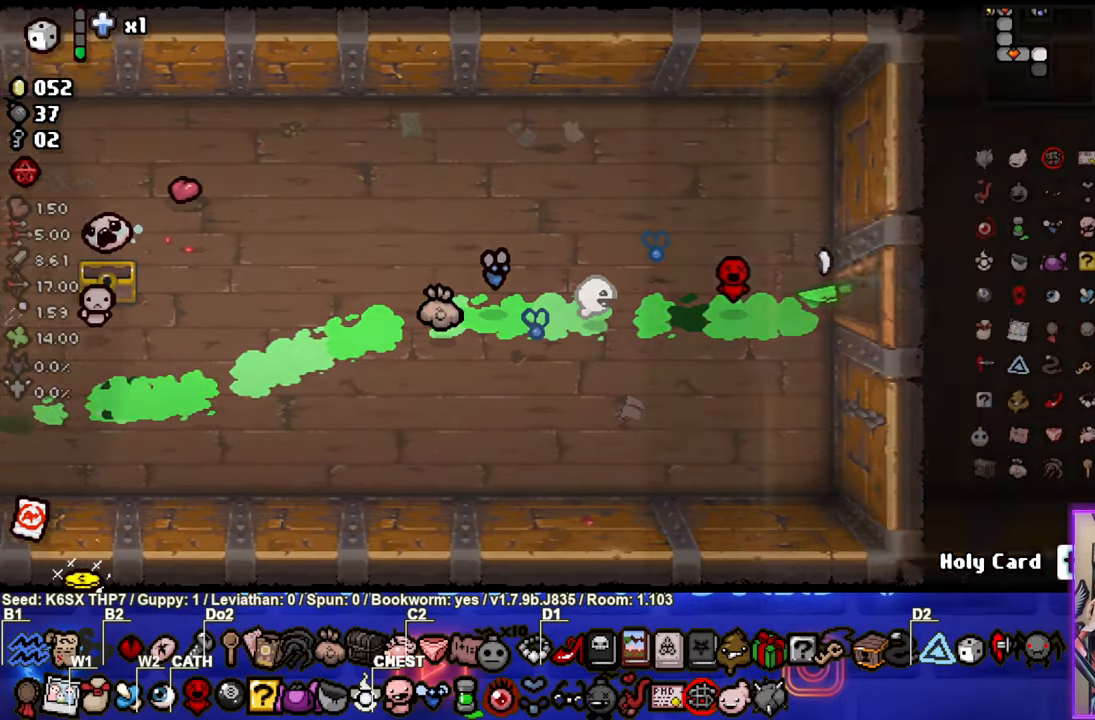
{"buttons": [], "left_stick": "down-right", "events": [[483, "left_stick", "down-right"]]}
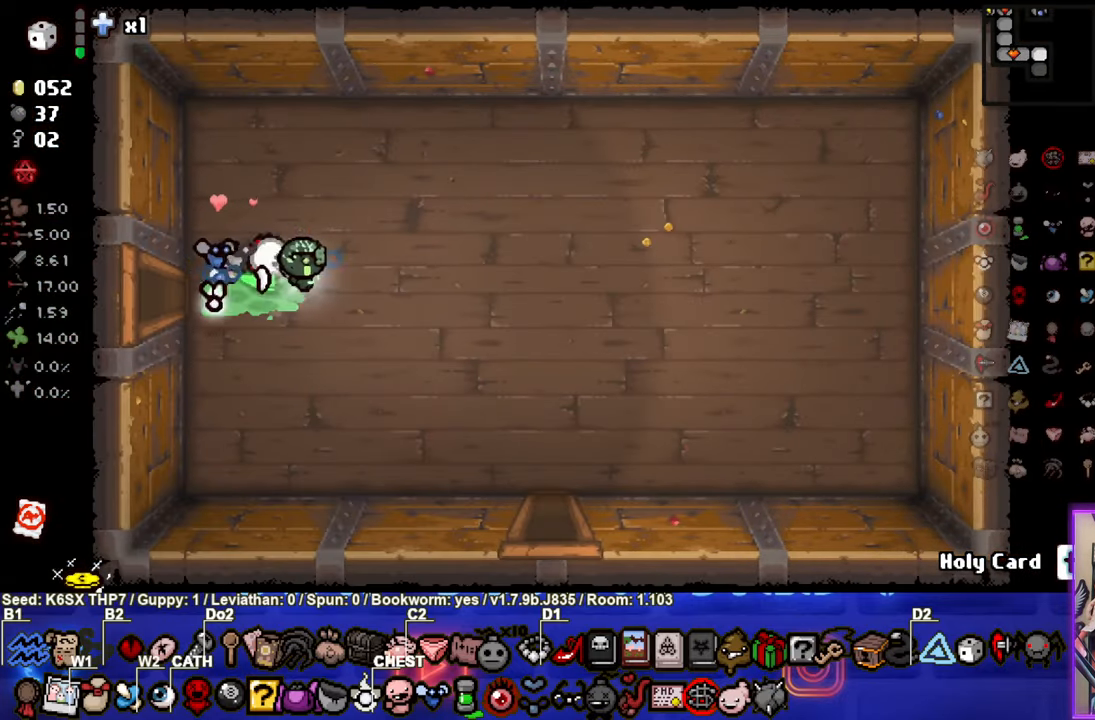
{"buttons": [], "left_stick": "down-right", "events": []}
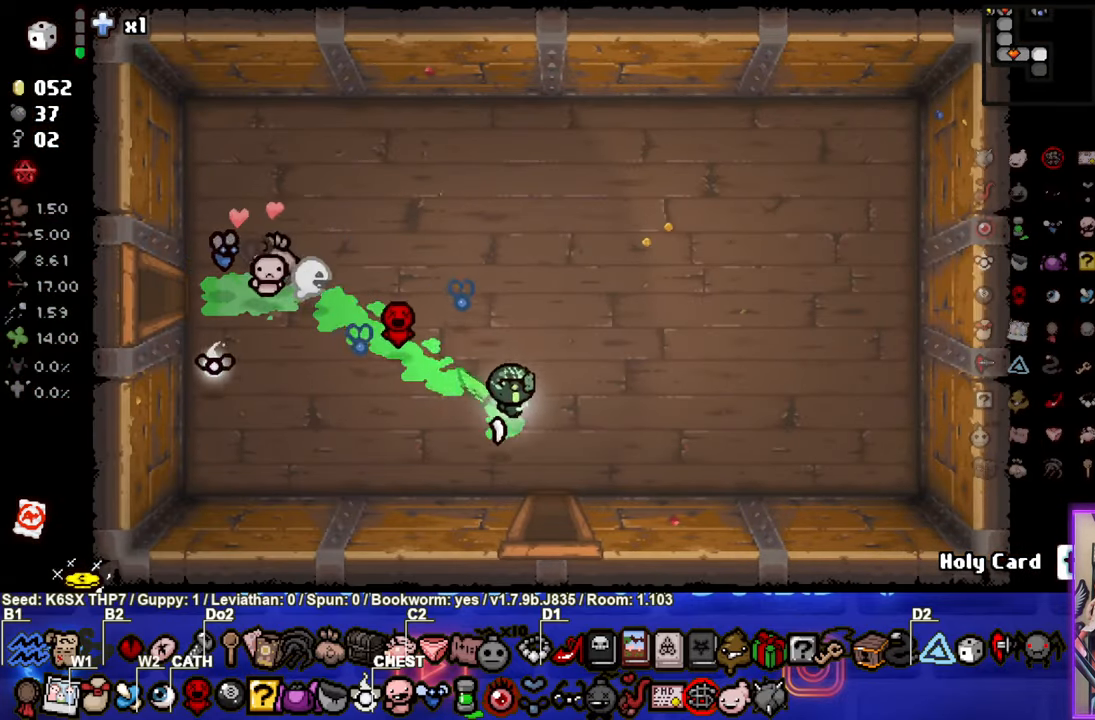
{"buttons": ["CROSS"], "left_stick": "center", "events": [[200, "left_stick", "down"], [467, "left_stick", "center"], [500, "CROSS", "down"]]}
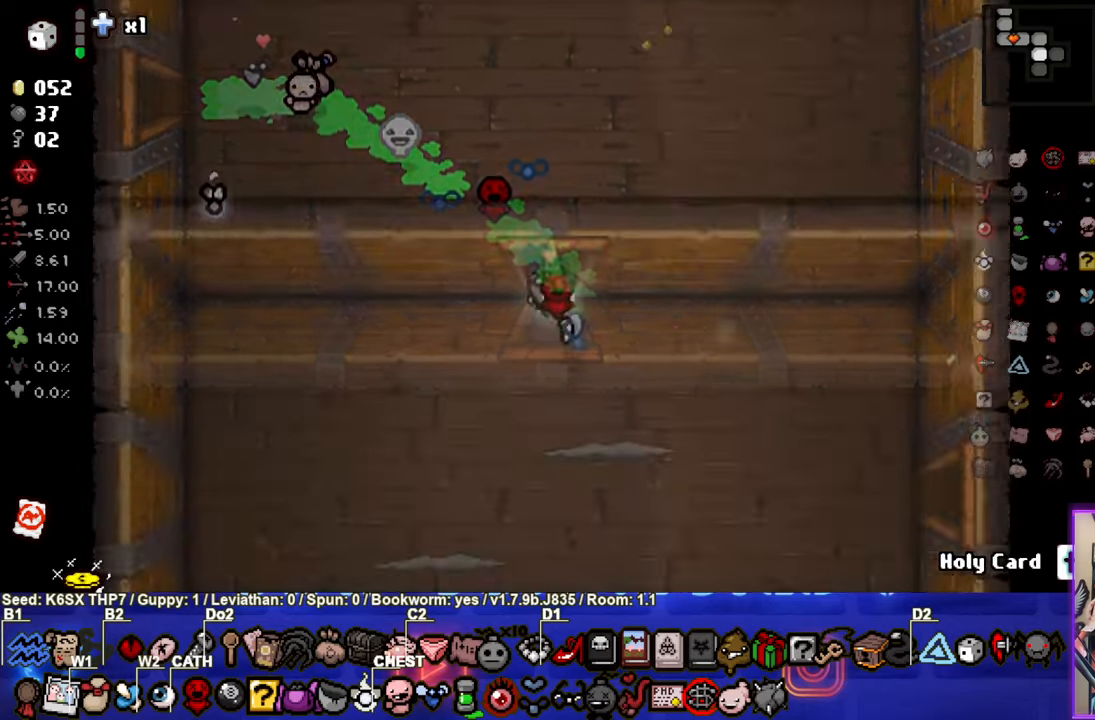
{"buttons": ["CROSS"], "left_stick": "center", "events": []}
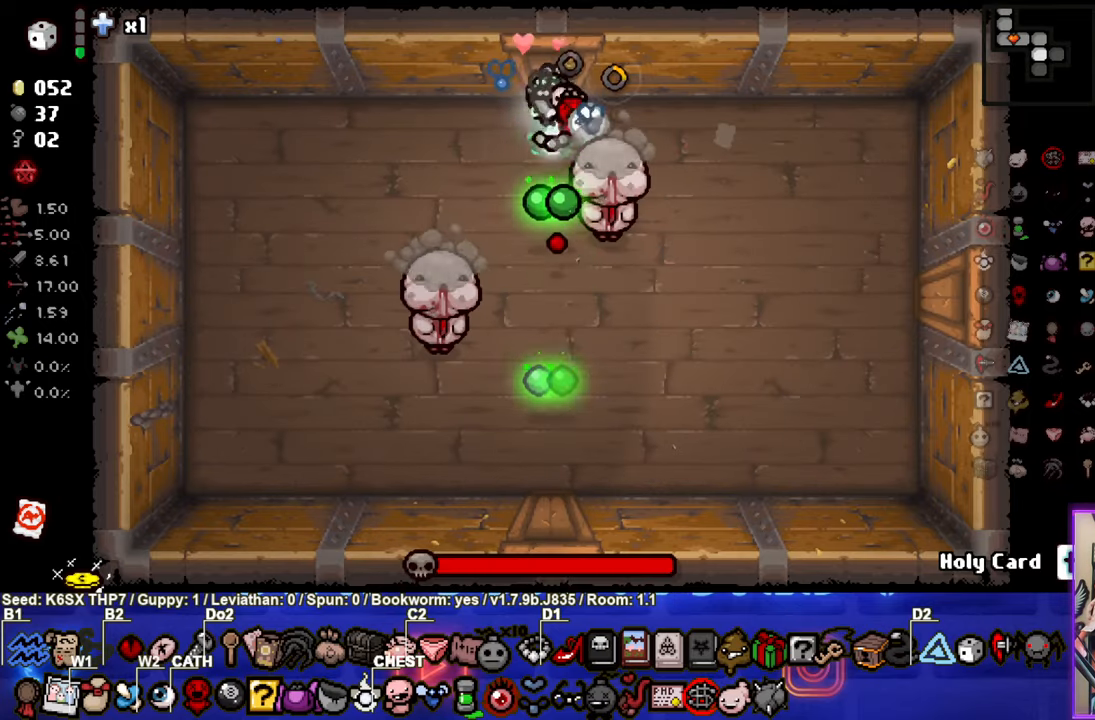
{"buttons": ["CROSS"], "left_stick": "left", "events": [[33, "left_stick", "down-left"], [333, "CROSS", "up"], [400, "CROSS", "down"], [433, "left_stick", "left"]]}
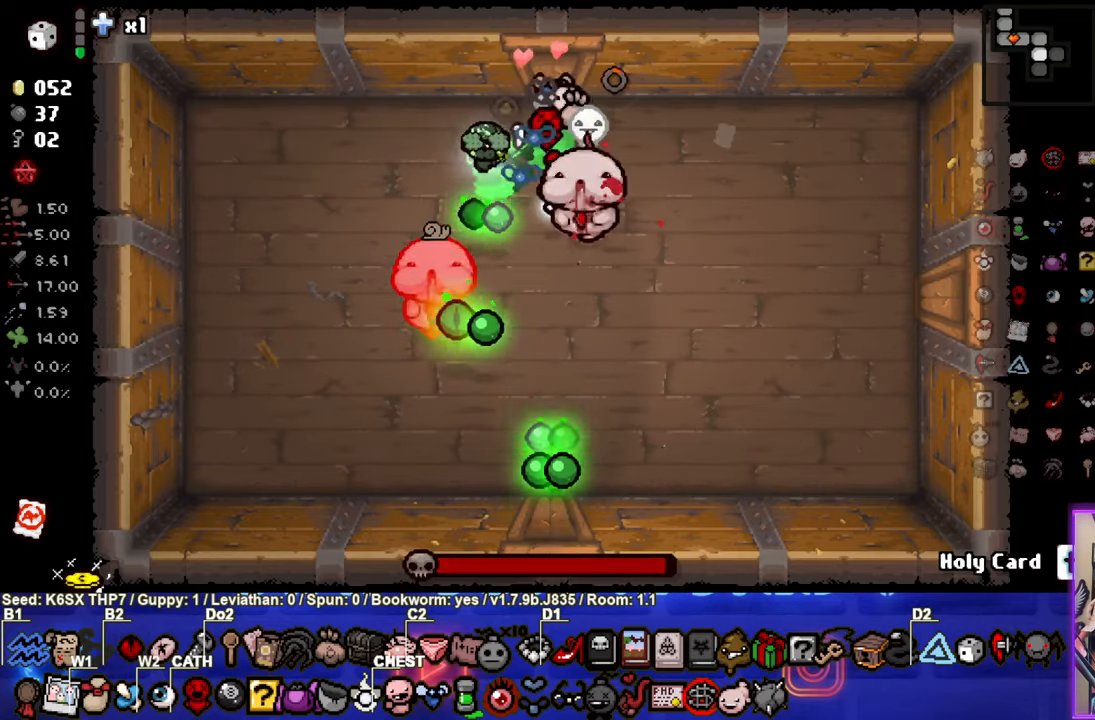
{"buttons": ["CIRCLE"], "left_stick": "down-left", "events": [[283, "left_stick", "down-left"], [300, "CROSS", "up"], [333, "CIRCLE", "down"]]}
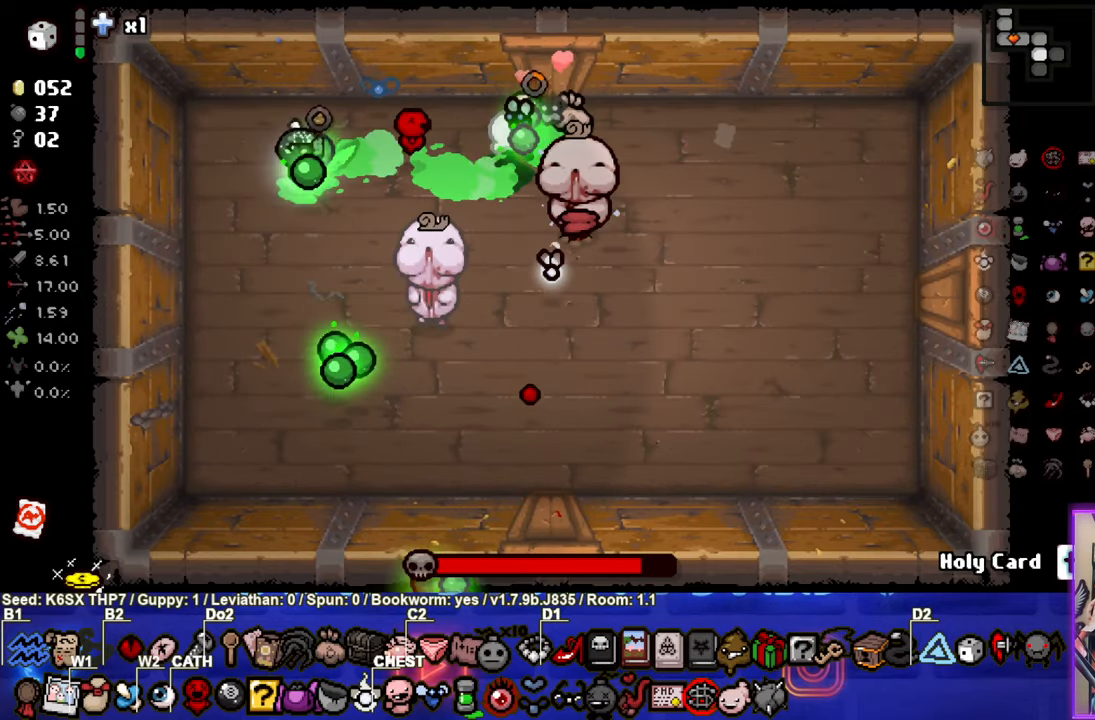
{"buttons": ["CIRCLE"], "left_stick": "down-left", "events": [[167, "left_stick", "center"], [283, "left_stick", "down-left"]]}
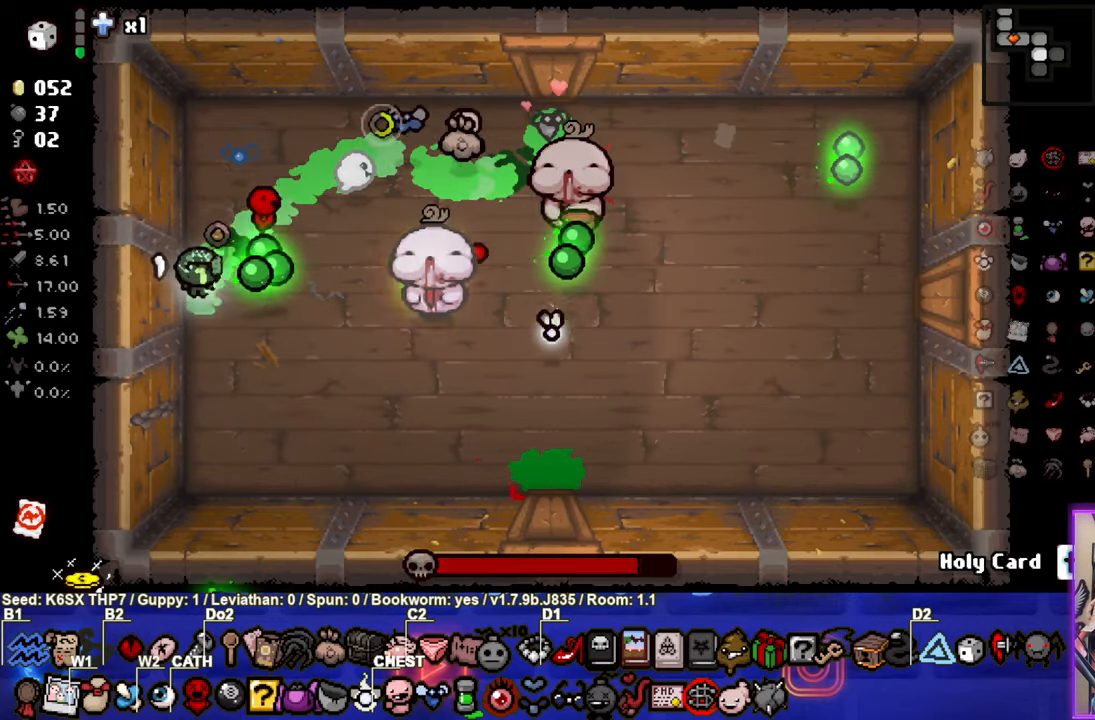
{"buttons": [], "left_stick": "down-right", "events": [[33, "left_stick", "down"], [250, "CIRCLE", "up"], [250, "left_stick", "down-right"]]}
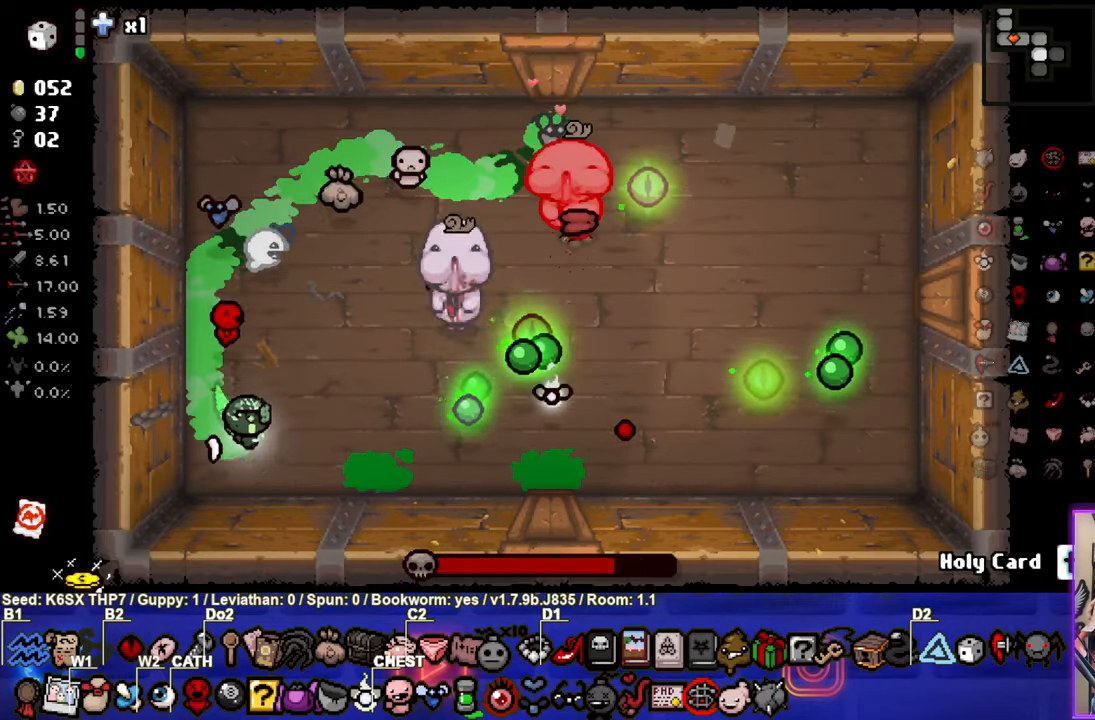
{"buttons": [], "left_stick": "center", "events": [[50, "left_stick", "left"], [250, "left_stick", "center"]]}
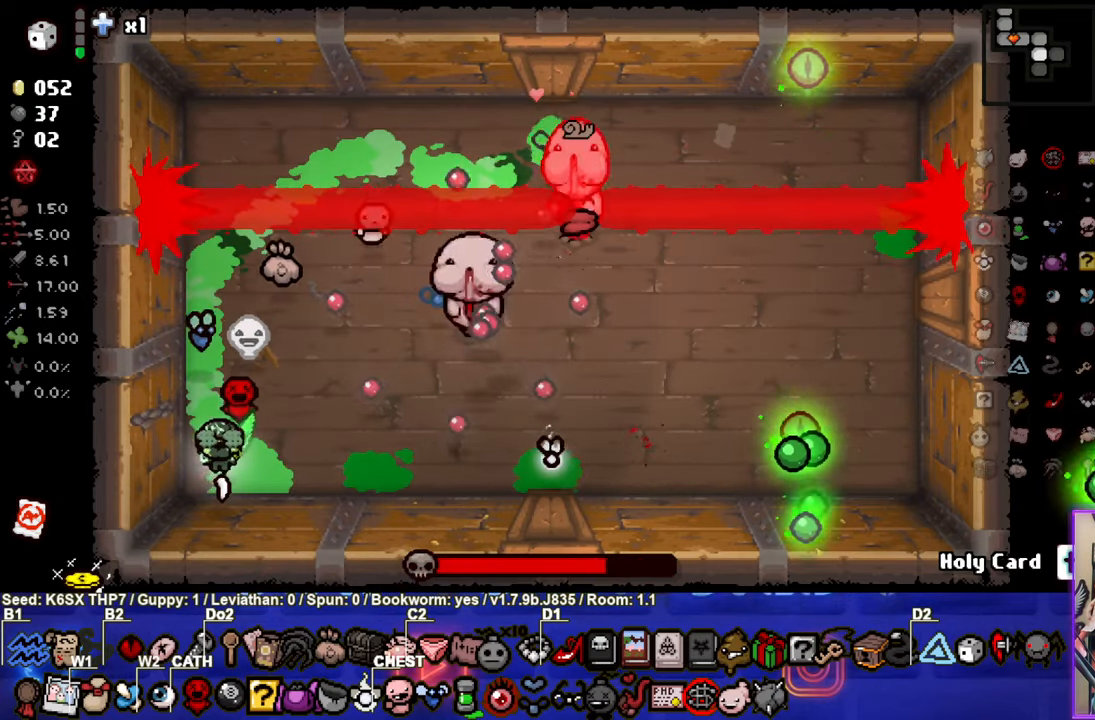
{"buttons": ["CIRCLE"], "left_stick": "up-left", "events": [[233, "CIRCLE", "down"], [317, "left_stick", "up-left"]]}
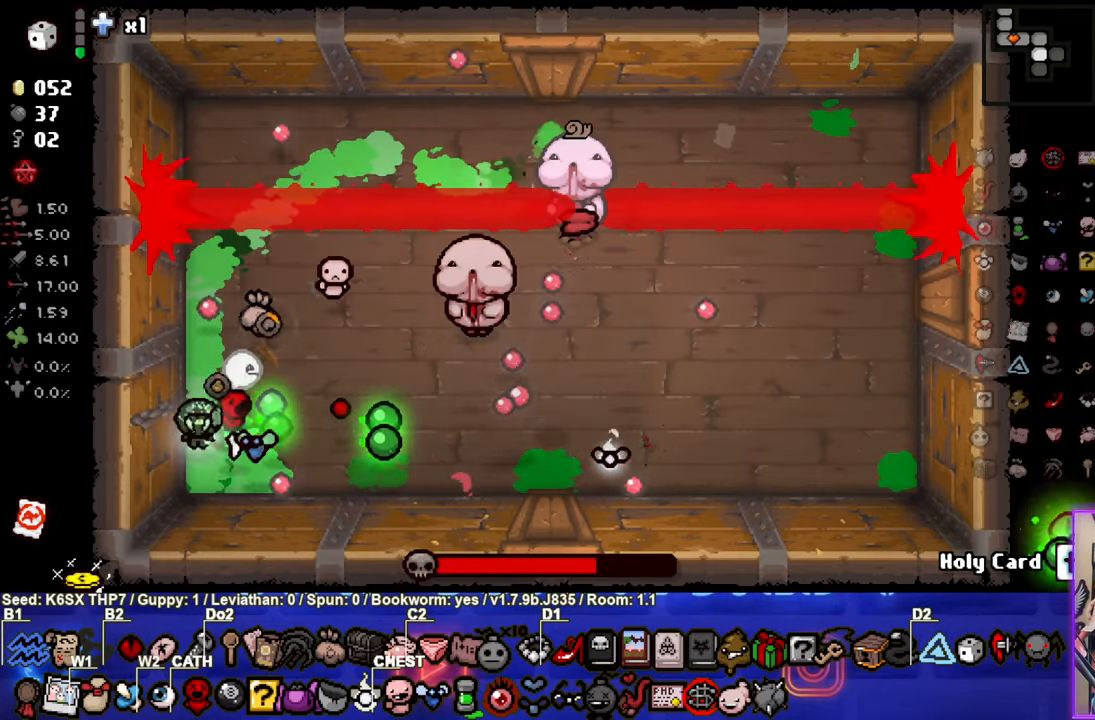
{"buttons": ["CIRCLE"], "left_stick": "up-right", "events": [[17, "CIRCLE", "up"], [50, "left_stick", "right"], [117, "CIRCLE", "down"], [367, "left_stick", "up-right"]]}
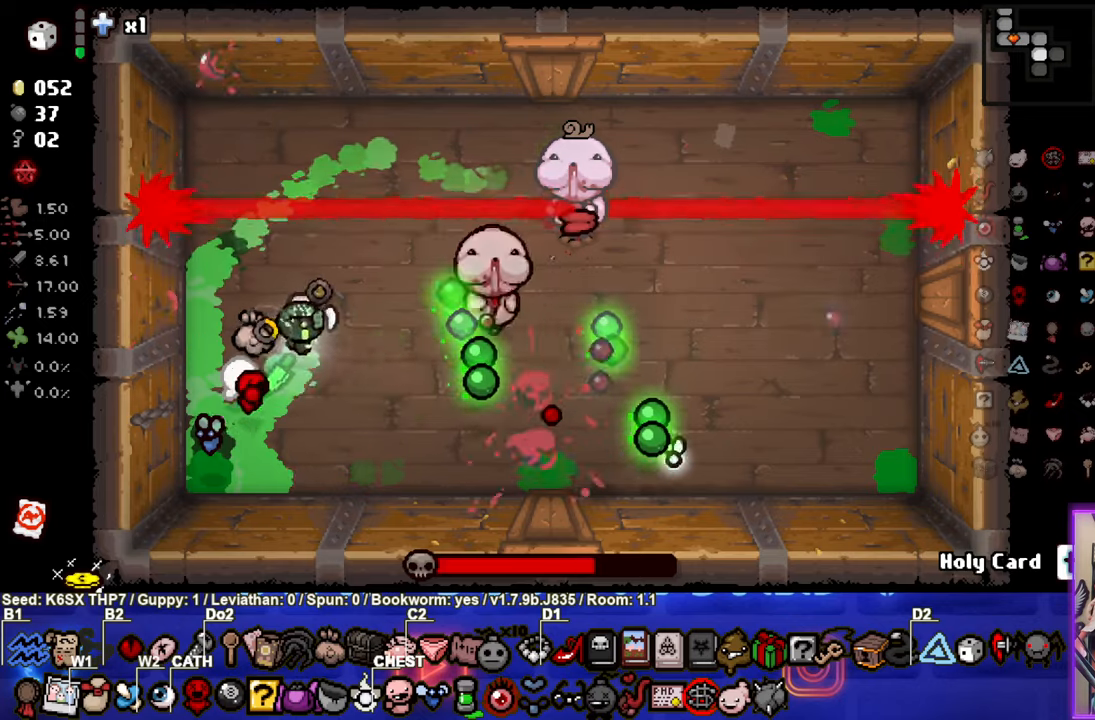
{"buttons": [], "left_stick": "up-right", "events": [[484, "CIRCLE", "up"]]}
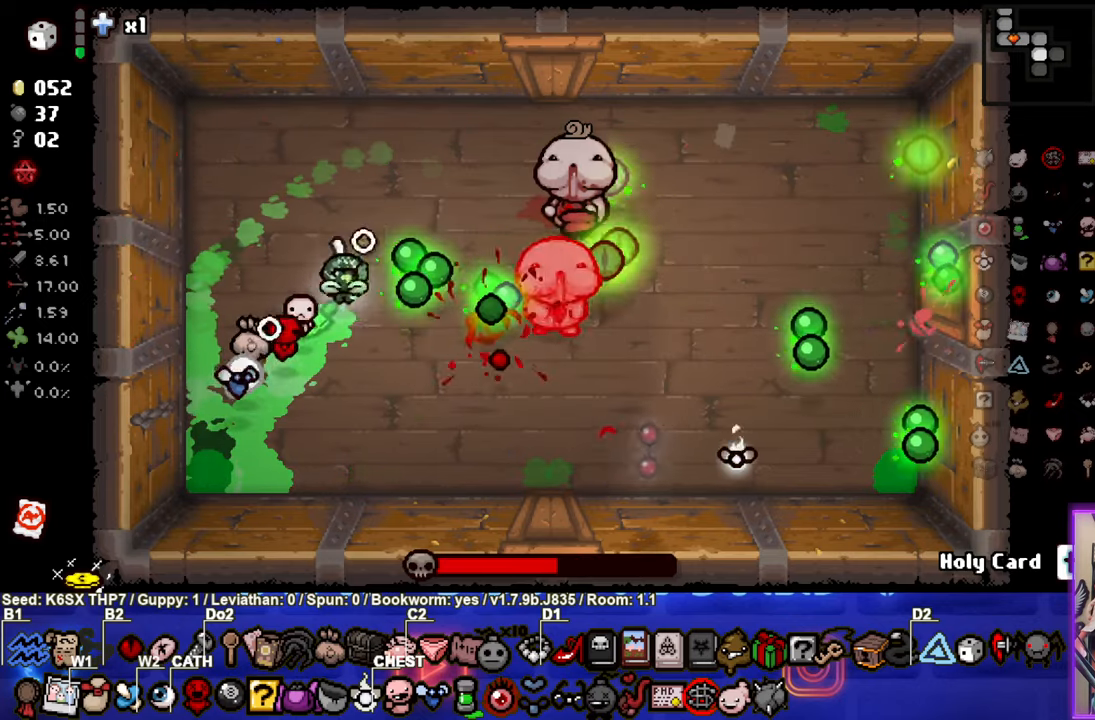
{"buttons": ["CIRCLE"], "left_stick": "up-right", "events": [[17, "CIRCLE", "down"]]}
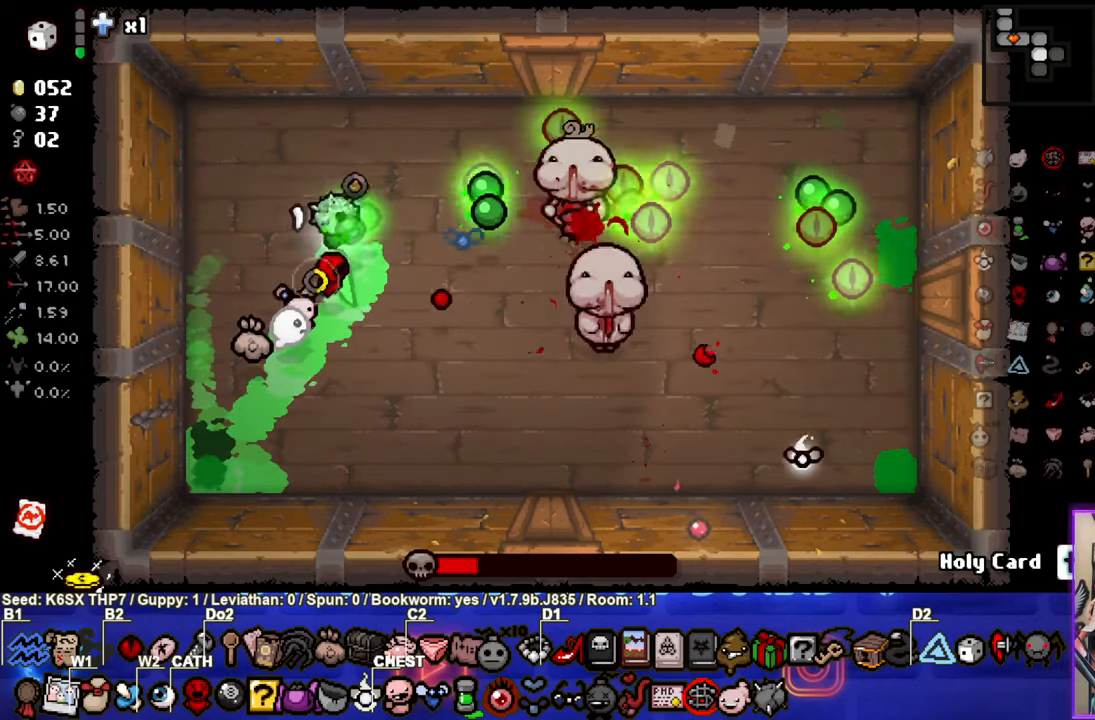
{"buttons": ["CIRCLE"], "left_stick": "left", "events": [[150, "left_stick", "down"], [384, "left_stick", "down-left"], [450, "CIRCLE", "up"], [500, "CIRCLE", "down"], [500, "left_stick", "left"]]}
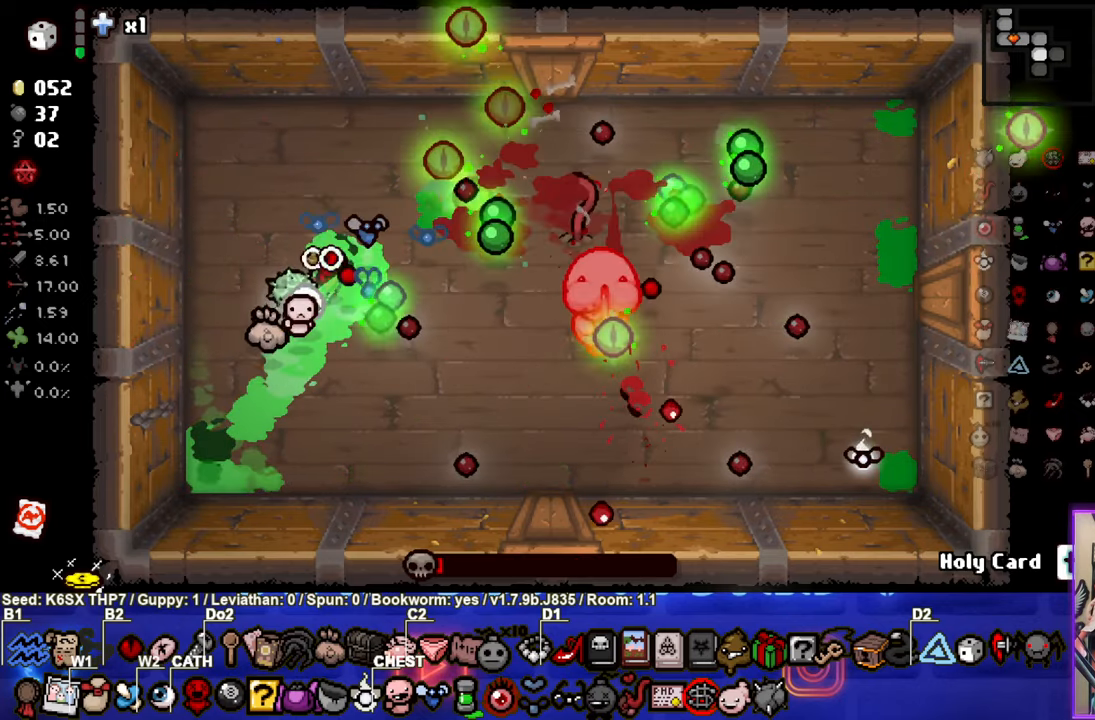
{"buttons": ["CIRCLE"], "left_stick": "up", "events": [[200, "left_stick", "up"]]}
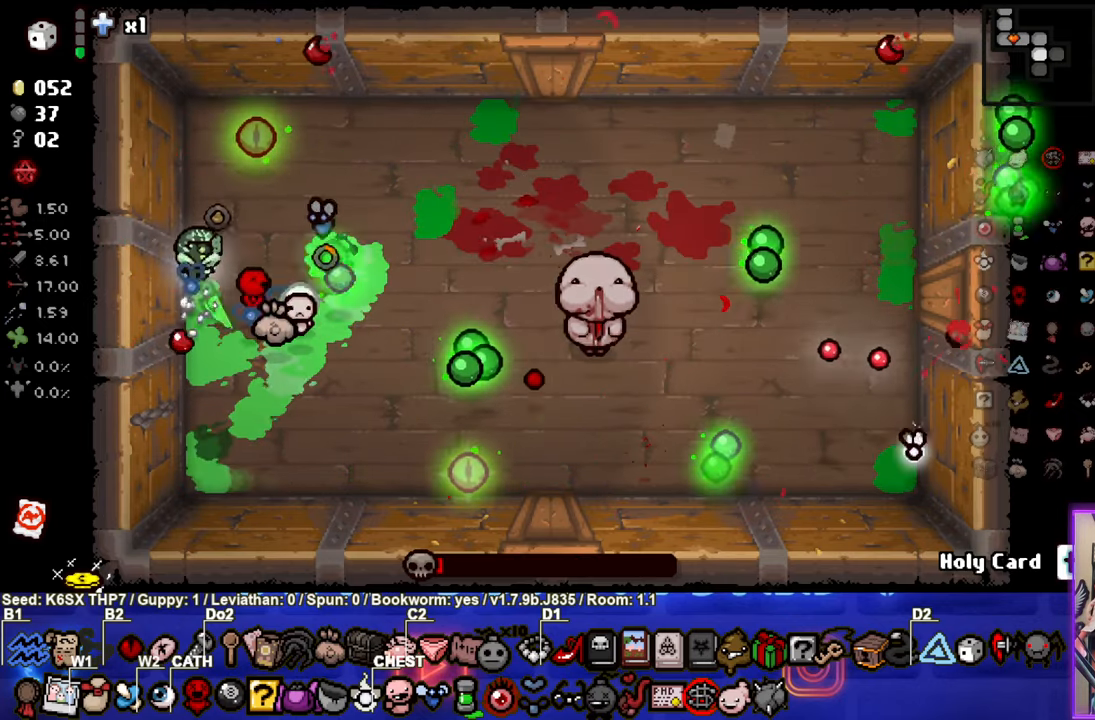
{"buttons": ["CIRCLE"], "left_stick": "down-right", "events": [[67, "CIRCLE", "up"], [84, "left_stick", "down"], [134, "CIRCLE", "down"], [300, "left_stick", "down-right"], [367, "CIRCLE", "up"], [467, "CIRCLE", "down"]]}
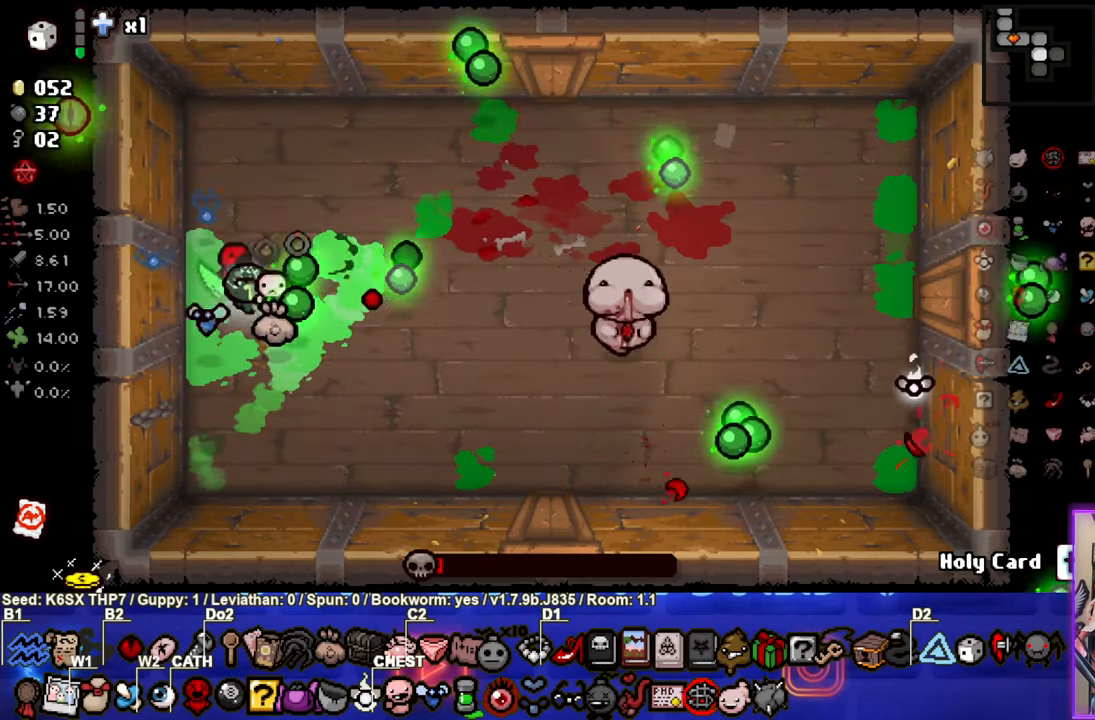
{"buttons": ["CIRCLE"], "left_stick": "center", "events": [[167, "CIRCLE", "up"], [234, "CIRCLE", "down"], [267, "left_stick", "center"], [400, "CIRCLE", "up"], [467, "CIRCLE", "down"]]}
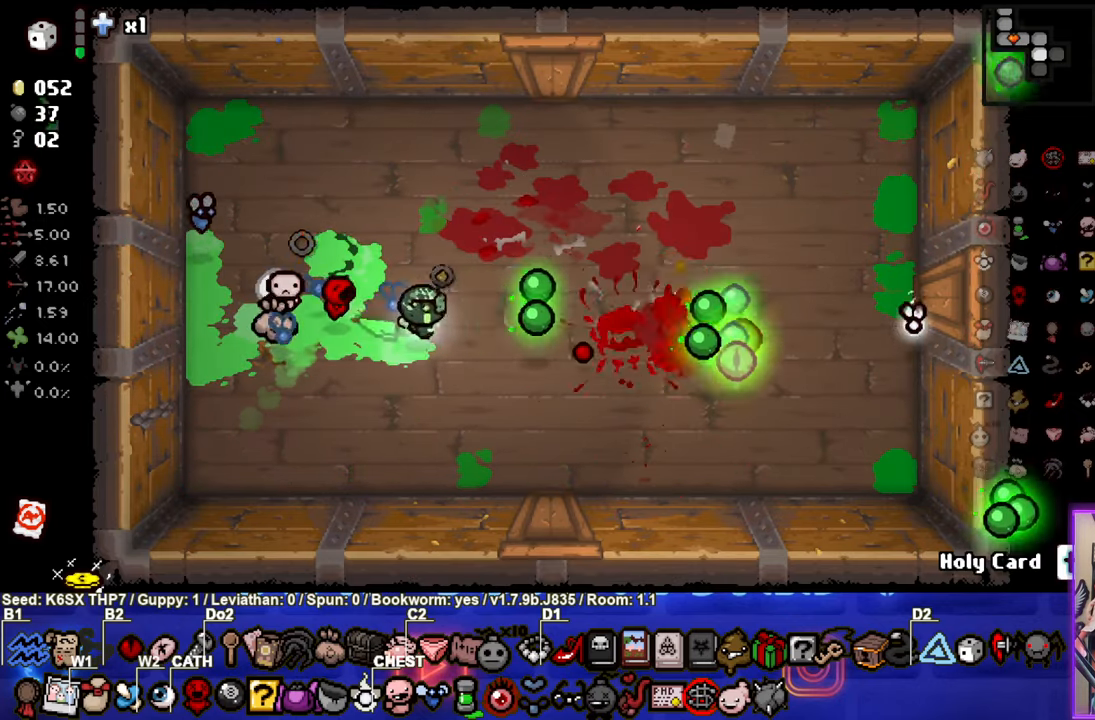
{"buttons": [], "left_stick": "center", "events": [[17, "left_stick", "left"], [117, "CIRCLE", "up"], [334, "left_stick", "center"]]}
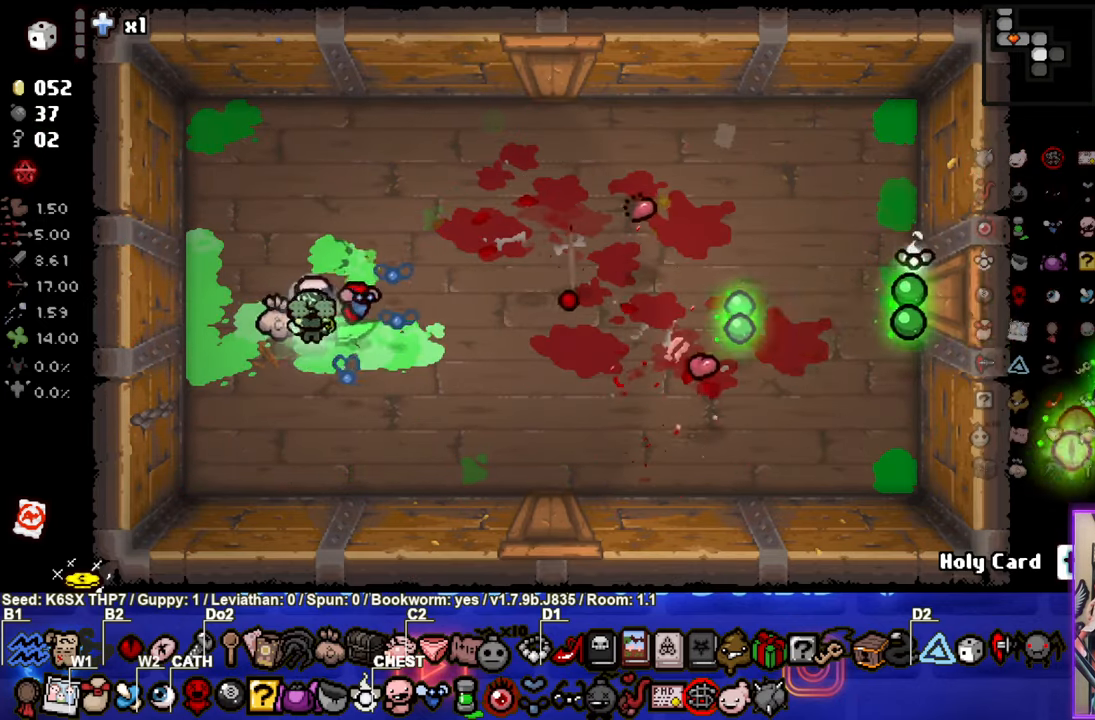
{"buttons": [], "left_stick": "right", "events": [[334, "left_stick", "right"]]}
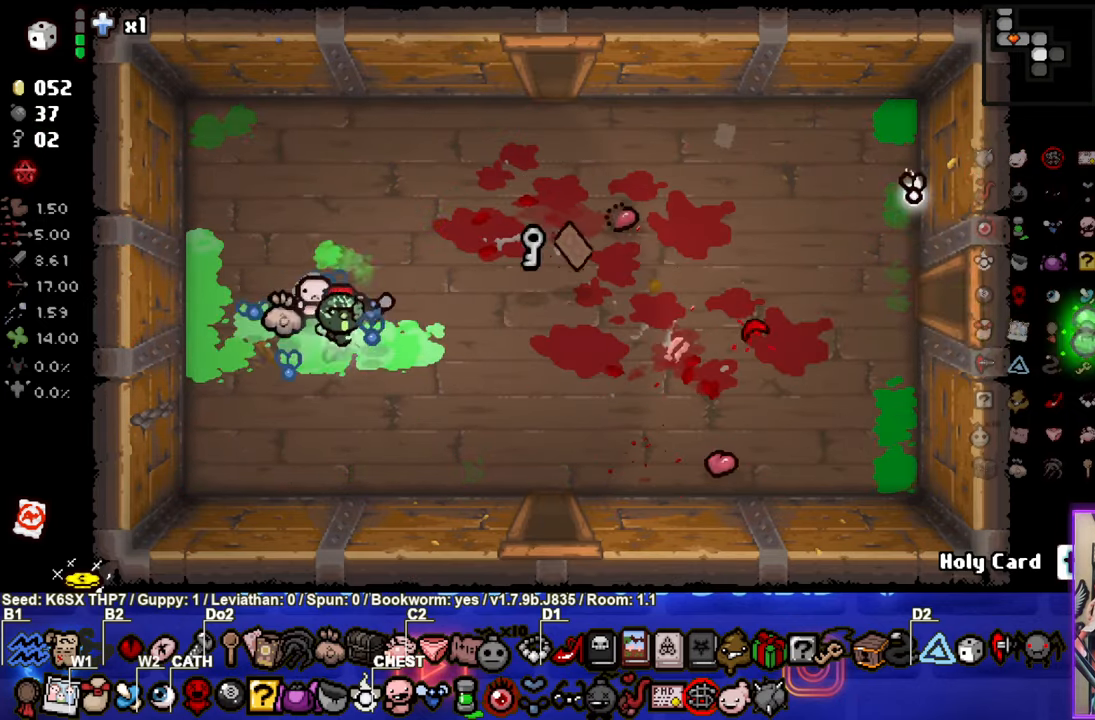
{"buttons": [], "left_stick": "center", "events": [[100, "left_stick", "center"]]}